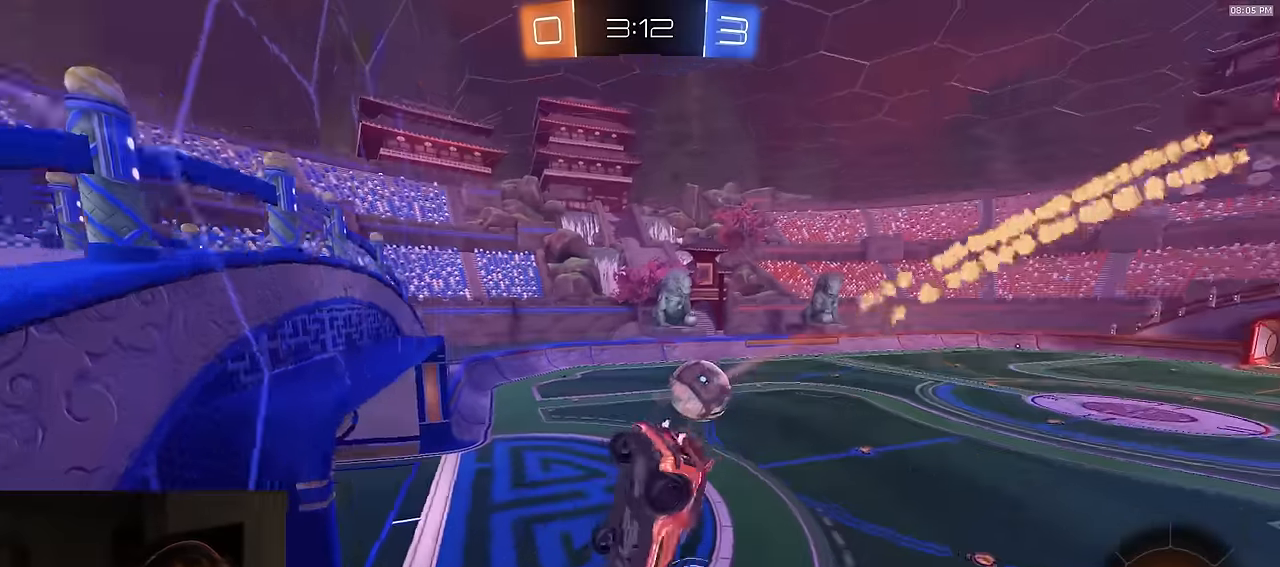
Gameplay with a controller (PlayStation layout); each line is a JSON object with the inputs held at the frame after it. "events" lists button and stick changes between this image and that frame as [ms after this image, input, new state], when the widget could be followed in between.
{"buttons": ["R2"], "left_stick": "right", "right_stick": "center", "events": [[133, "left_stick", "right"]]}
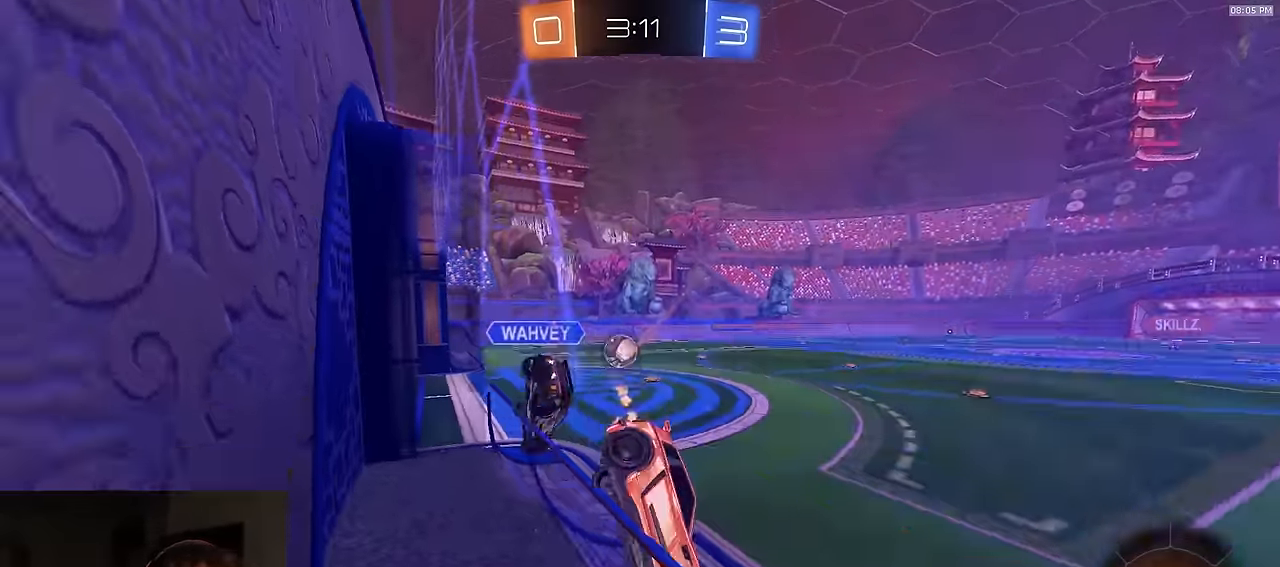
{"buttons": ["R1", "R2"], "left_stick": "left", "right_stick": "center", "events": [[16, "TRIANGLE", "down"], [133, "TRIANGLE", "up"], [216, "R1", "down"], [216, "left_stick", "center"], [433, "left_stick", "left"]]}
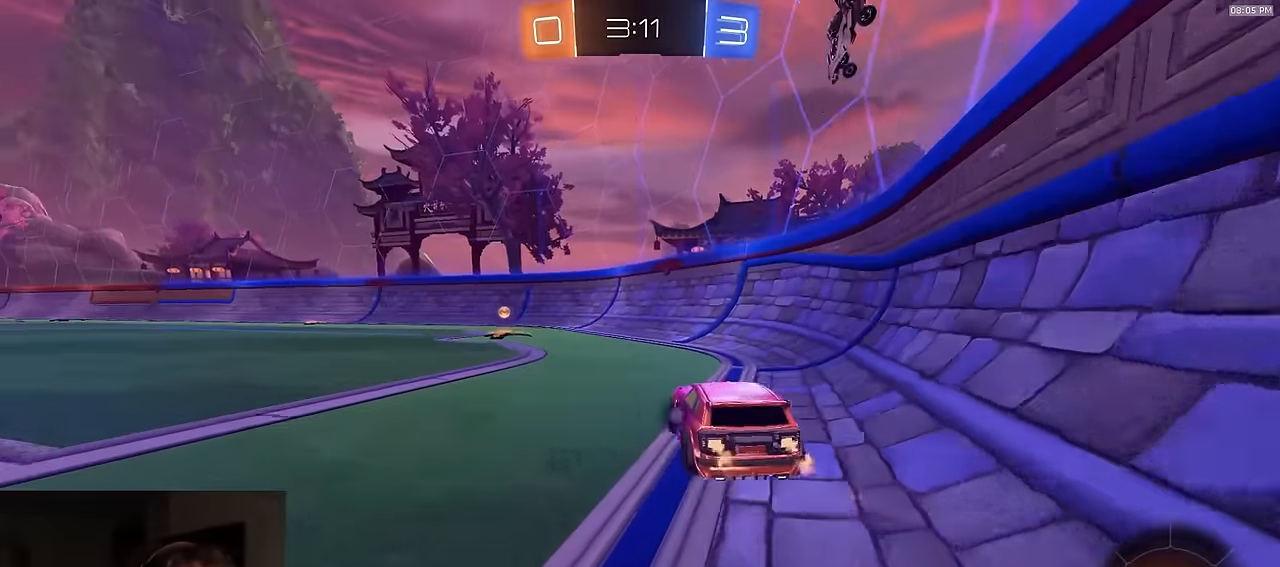
{"buttons": ["CROSS", "L1", "R1", "R2"], "left_stick": "down-left", "right_stick": "center", "events": [[116, "left_stick", "center"], [383, "CROSS", "down"], [383, "left_stick", "up-left"], [400, "L1", "down"], [416, "CROSS", "up"], [450, "CROSS", "down"], [500, "left_stick", "down-left"]]}
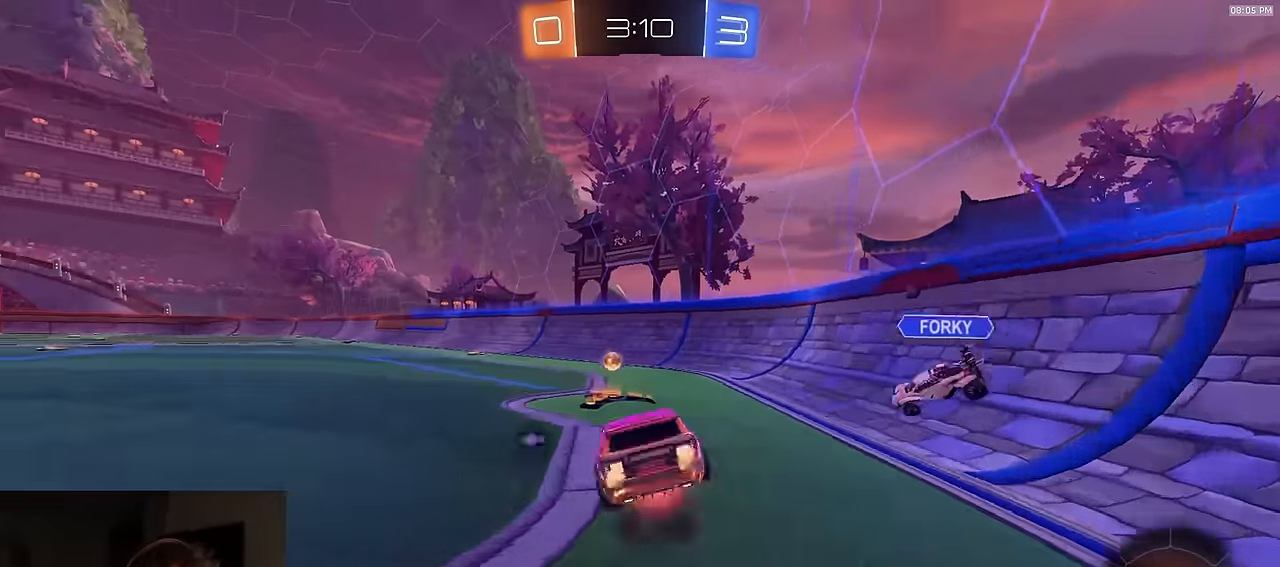
{"buttons": ["L1", "R1", "R2"], "left_stick": "down-left", "right_stick": "center", "events": [[16, "left_stick", "down"], [200, "CROSS", "up"], [200, "left_stick", "down-left"]]}
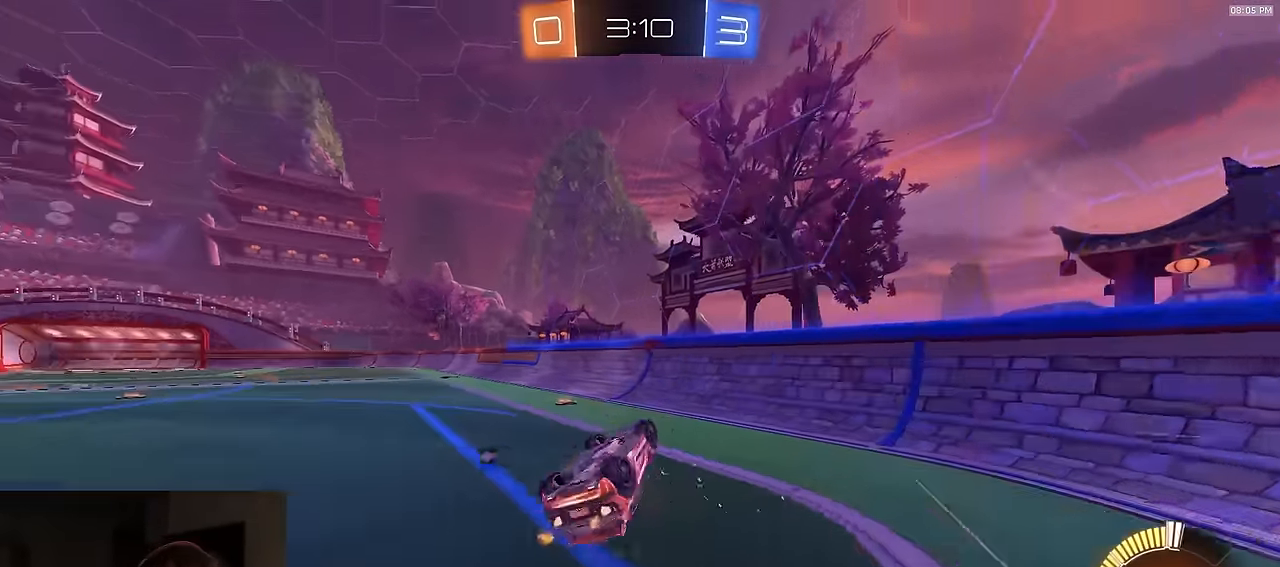
{"buttons": ["R2"], "left_stick": "left", "right_stick": "center", "events": [[50, "R1", "up"], [116, "R2", "up"], [250, "L1", "up"], [300, "R2", "down"], [333, "TRIANGLE", "down"], [433, "TRIANGLE", "up"], [450, "left_stick", "left"]]}
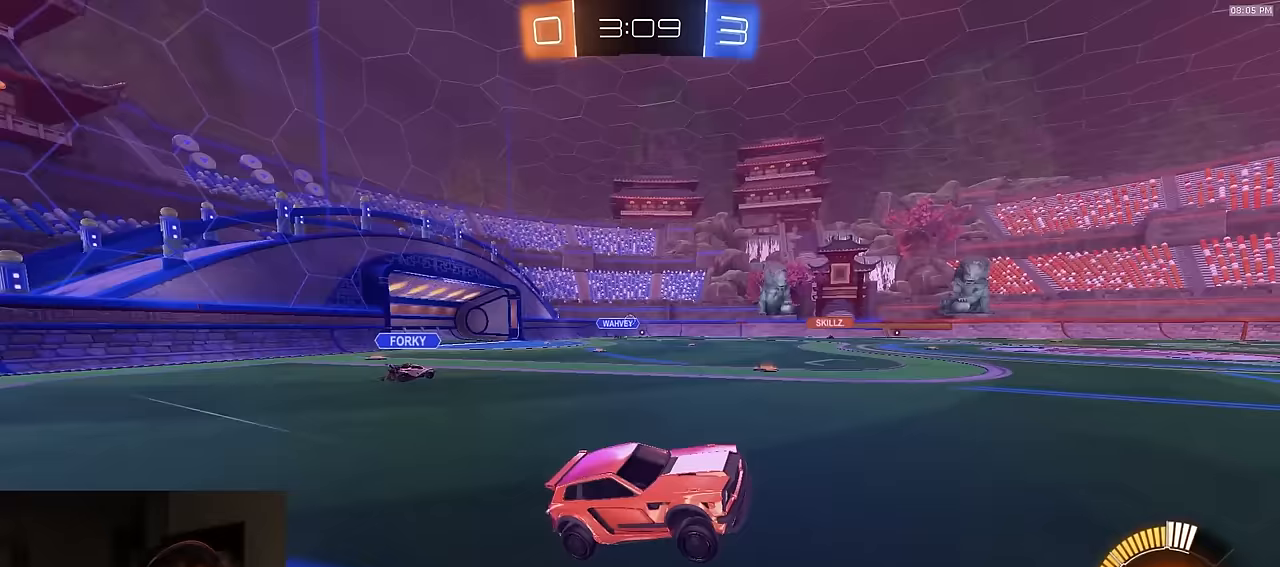
{"buttons": ["R2"], "left_stick": "left", "right_stick": "center", "events": [[200, "R1", "down"], [383, "R1", "up"]]}
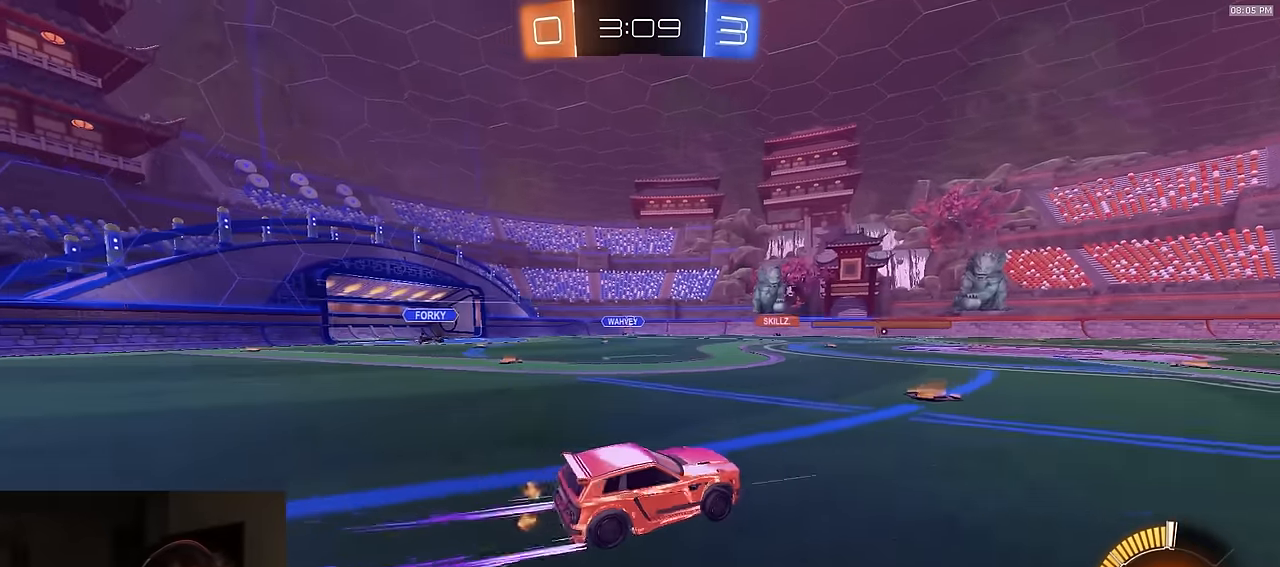
{"buttons": ["R2"], "left_stick": "center", "right_stick": "center", "events": [[117, "left_stick", "center"]]}
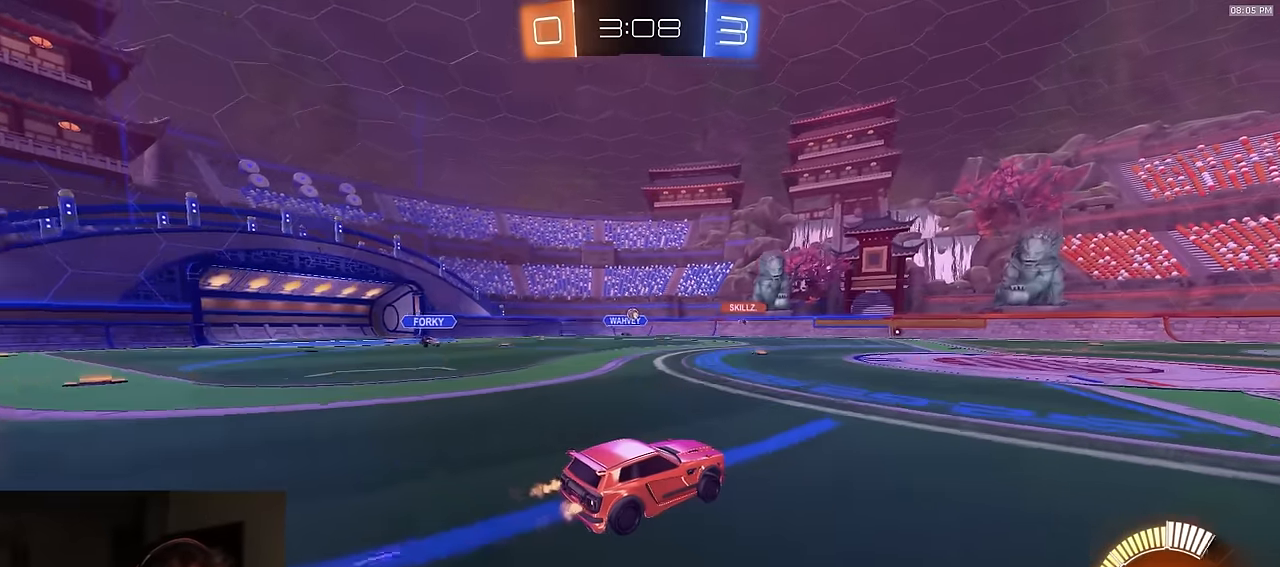
{"buttons": ["R2"], "left_stick": "center", "right_stick": "center", "events": []}
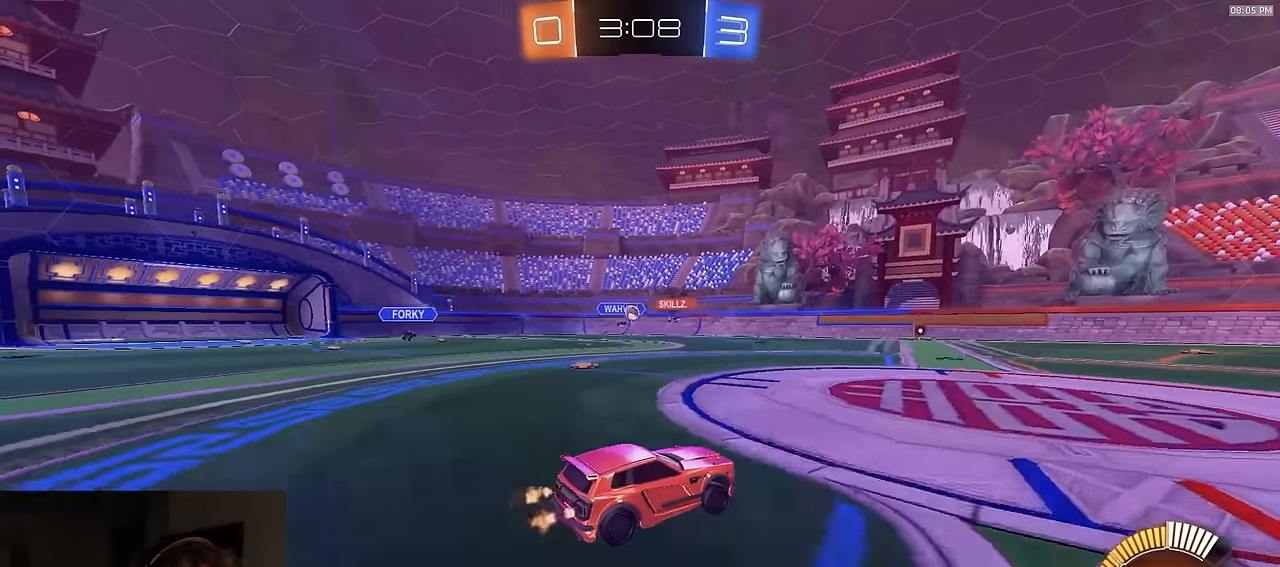
{"buttons": ["R2"], "left_stick": "left", "right_stick": "center", "events": [[83, "R1", "down"], [117, "left_stick", "left"], [233, "R1", "up"], [250, "left_stick", "center"], [433, "left_stick", "left"]]}
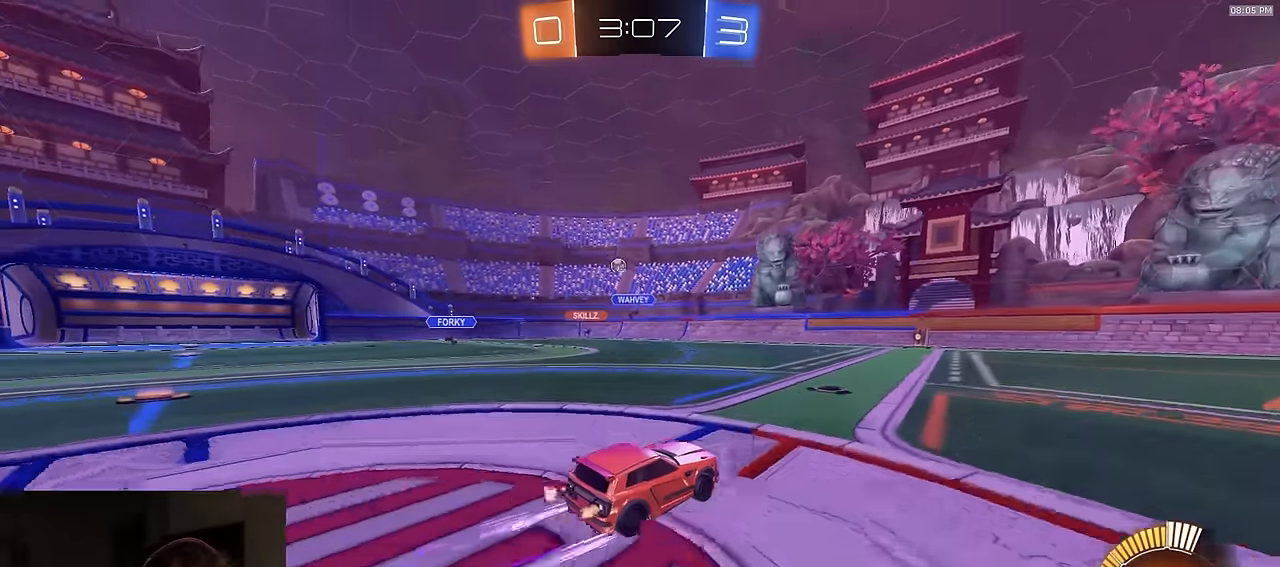
{"buttons": ["R1", "R2"], "left_stick": "left", "right_stick": "center", "events": [[33, "L1", "down"], [150, "L1", "up"], [200, "left_stick", "center"], [233, "R1", "down"], [483, "left_stick", "left"]]}
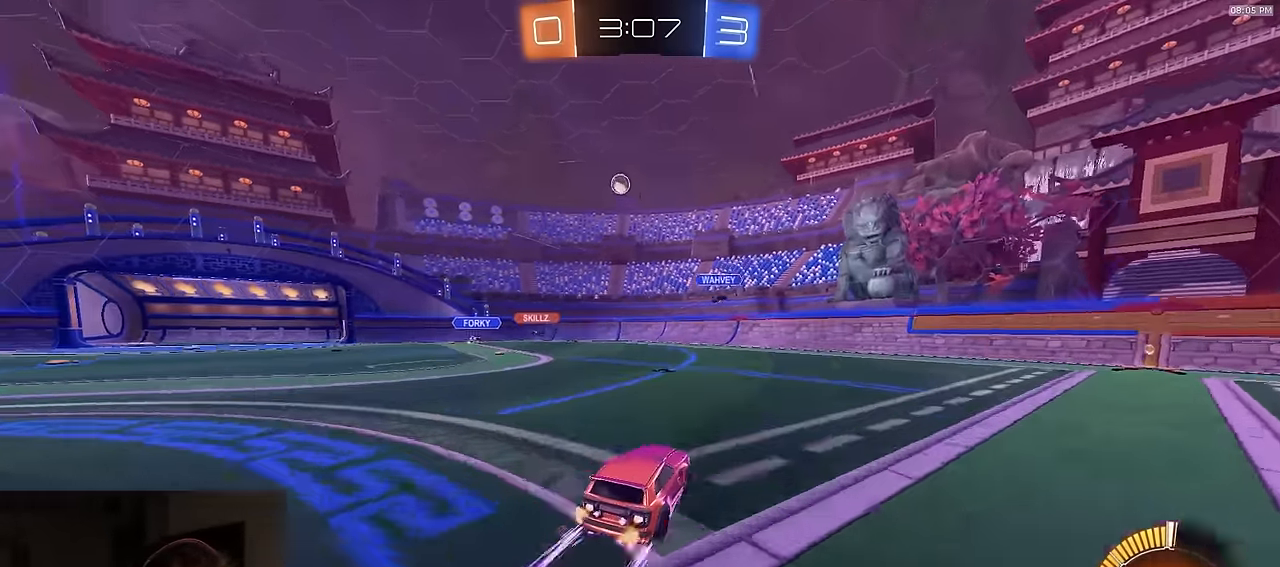
{"buttons": ["R2"], "left_stick": "left", "right_stick": "center", "events": [[83, "R1", "up"], [217, "left_stick", "center"], [500, "left_stick", "left"]]}
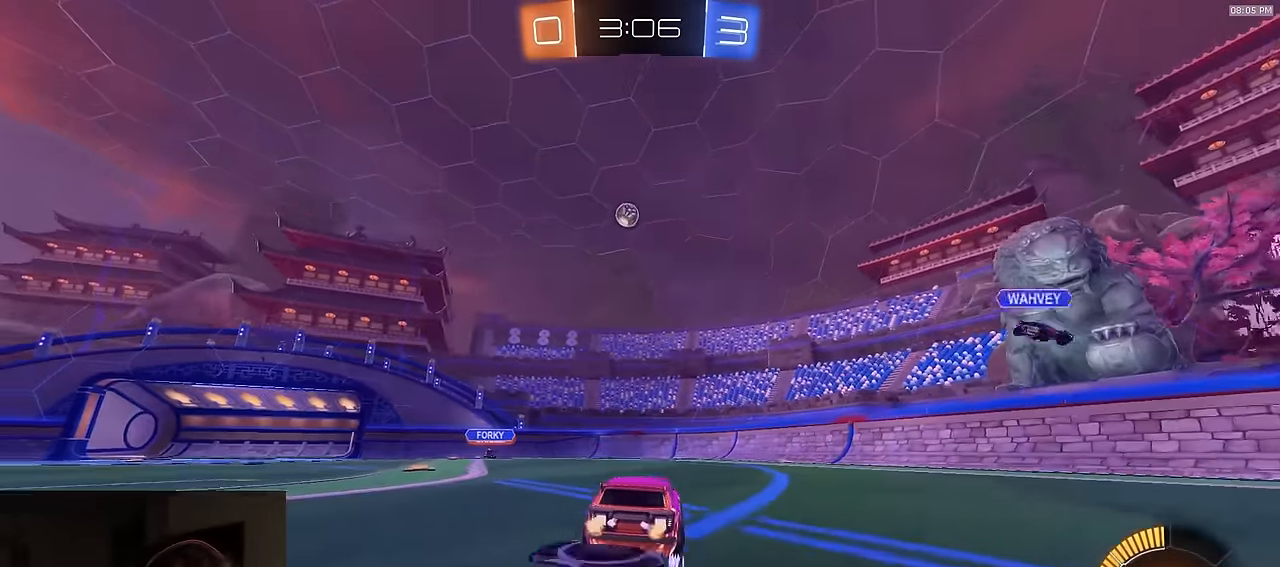
{"buttons": ["CROSS", "R1", "R2"], "left_stick": "down", "right_stick": "center", "events": [[33, "R2", "up"], [67, "L2", "down"], [217, "left_stick", "down-left"], [233, "L2", "up"], [267, "R2", "down"], [283, "CROSS", "down"], [333, "left_stick", "down"], [417, "R1", "down"]]}
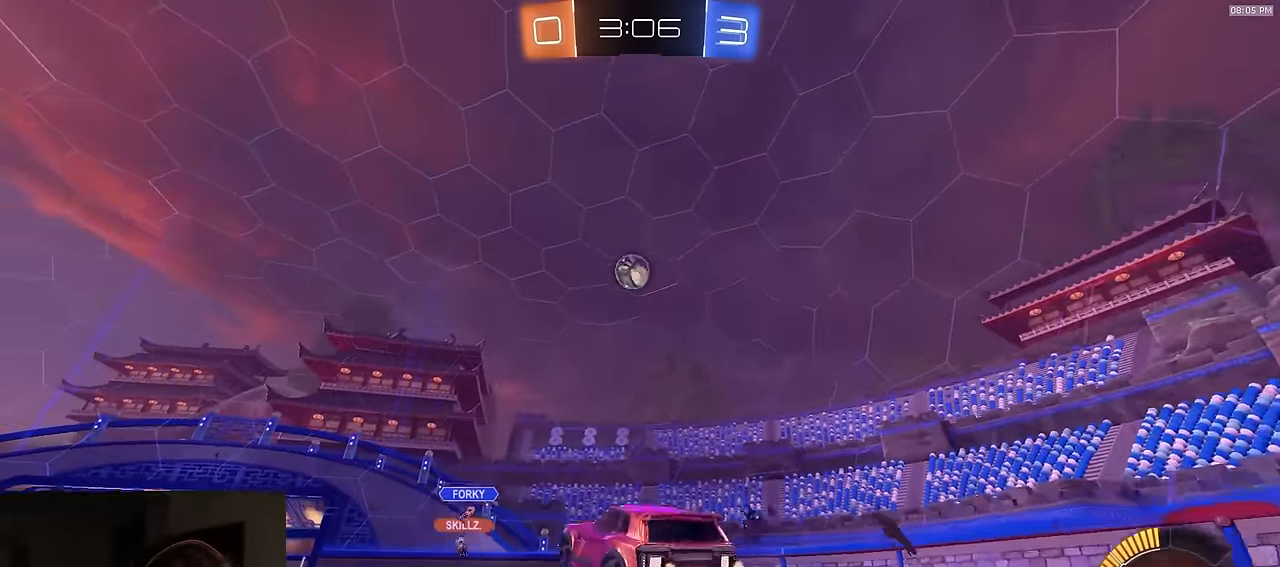
{"buttons": ["R1", "R2"], "left_stick": "right", "right_stick": "center", "events": [[67, "R1", "up"], [83, "CROSS", "up"], [117, "left_stick", "center"], [183, "R1", "down"], [450, "left_stick", "right"]]}
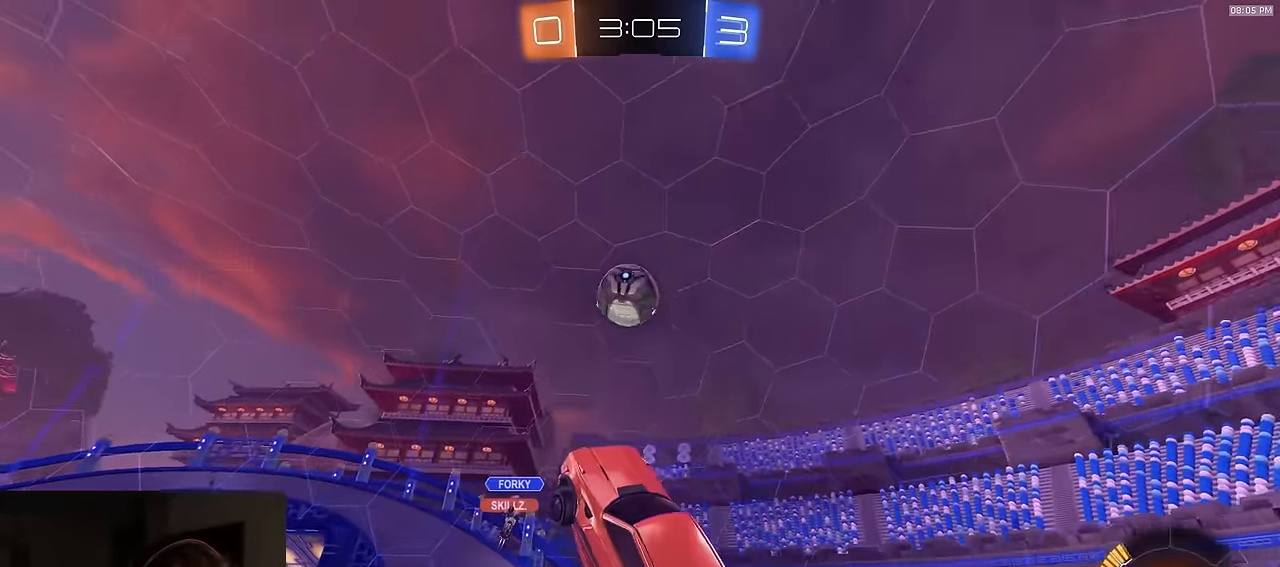
{"buttons": ["R2", "L3"], "left_stick": "down", "right_stick": "center", "events": [[83, "left_stick", "center"], [233, "left_stick", "left"], [367, "CROSS", "down"], [367, "L3", "down"], [450, "R1", "up"], [484, "left_stick", "down"], [500, "CROSS", "up"]]}
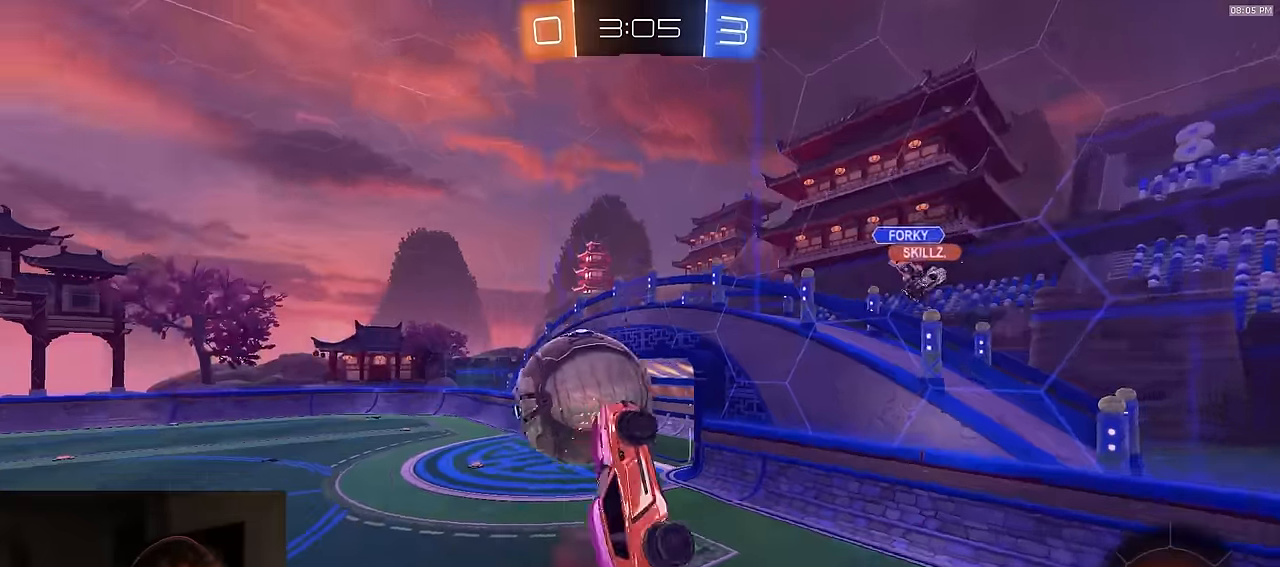
{"buttons": ["SQUARE", "R2"], "left_stick": "up", "right_stick": "center", "events": [[167, "L3", "up"], [184, "left_stick", "down-right"], [384, "left_stick", "up-right"], [450, "SQUARE", "down"], [467, "left_stick", "up"]]}
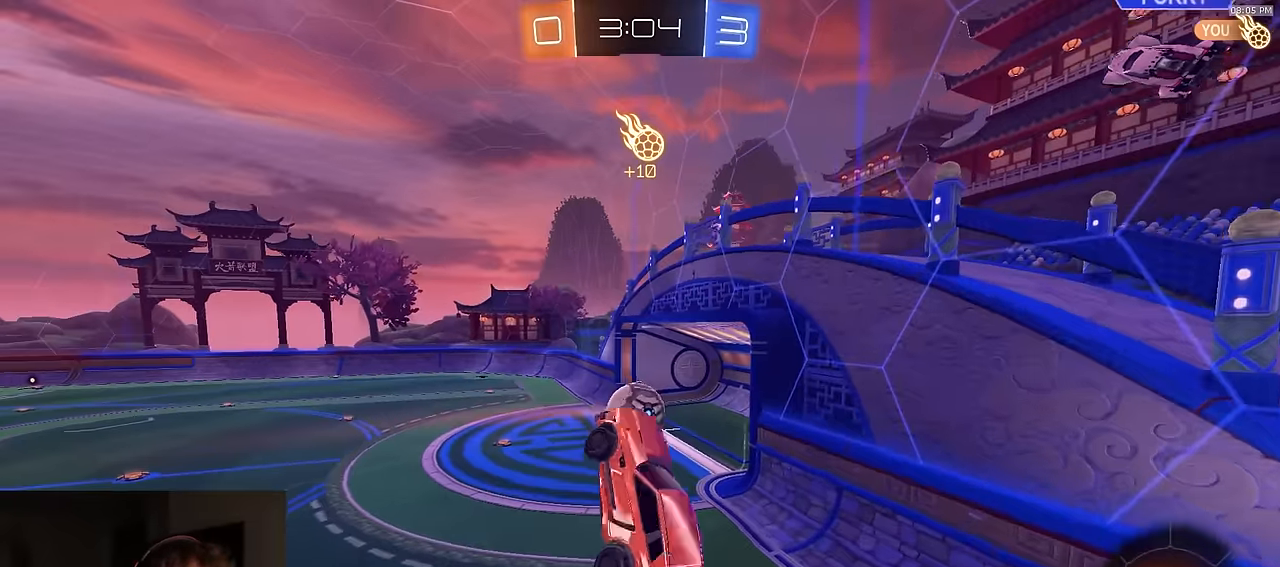
{"buttons": ["R2"], "left_stick": "up-left", "right_stick": "center", "events": [[134, "SQUARE", "up"], [134, "left_stick", "up-left"]]}
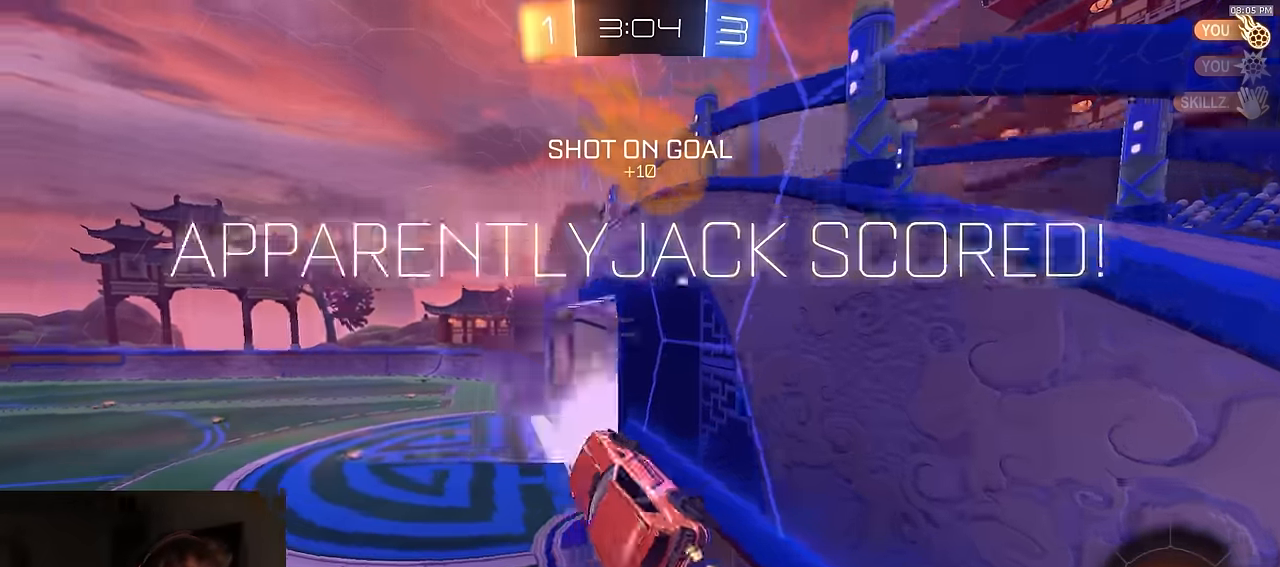
{"buttons": ["R2"], "left_stick": "up-left", "right_stick": "center", "events": [[50, "TRIANGLE", "down"], [100, "TRIANGLE", "up"], [217, "left_stick", "left"], [484, "left_stick", "up-left"]]}
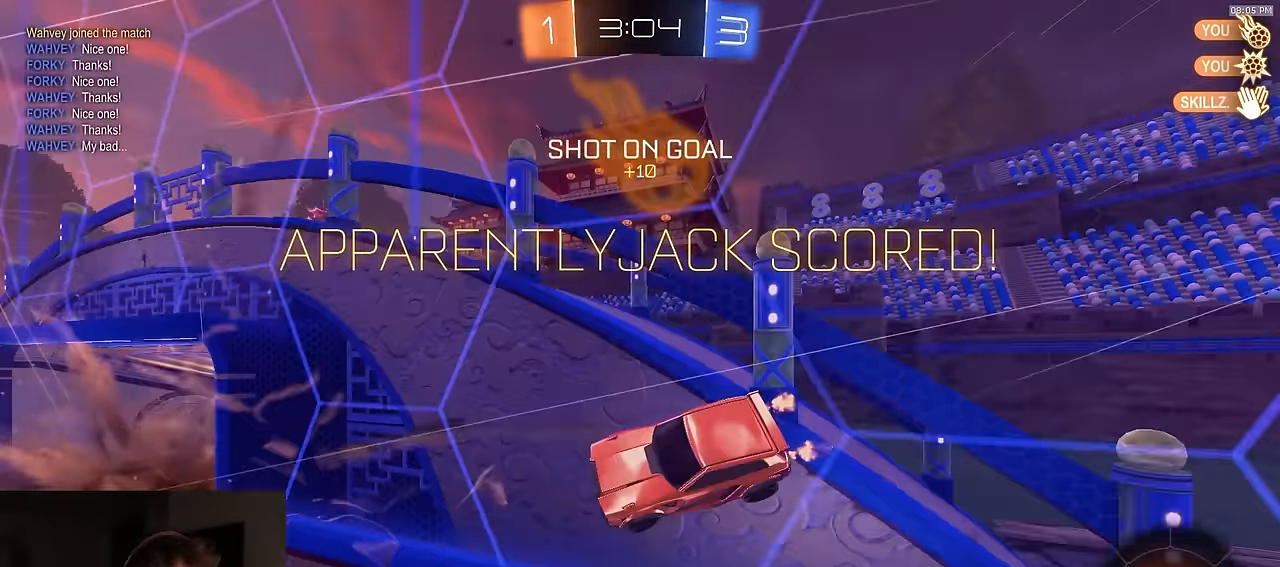
{"buttons": ["R2"], "left_stick": "up-right", "right_stick": "center", "events": [[17, "CIRCLE", "down"], [400, "CIRCLE", "up"], [417, "left_stick", "up-right"]]}
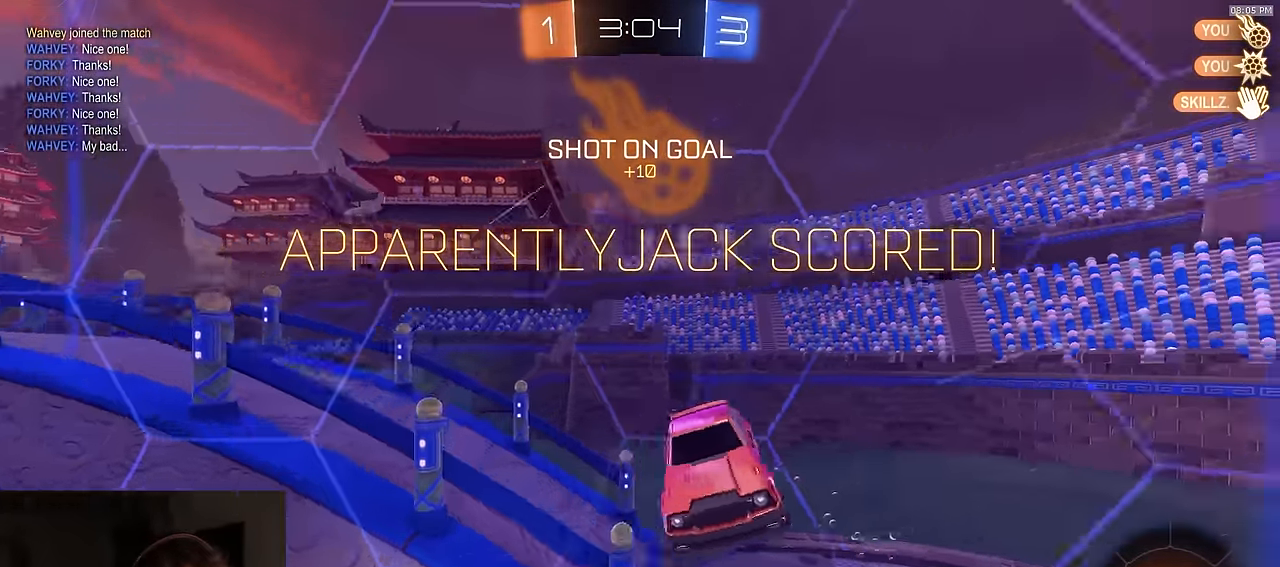
{"buttons": ["L1", "R1", "R2"], "left_stick": "right", "right_stick": "center", "events": [[67, "left_stick", "right"], [167, "left_stick", "down-right"], [367, "R1", "down"], [417, "left_stick", "right"], [500, "L1", "down"]]}
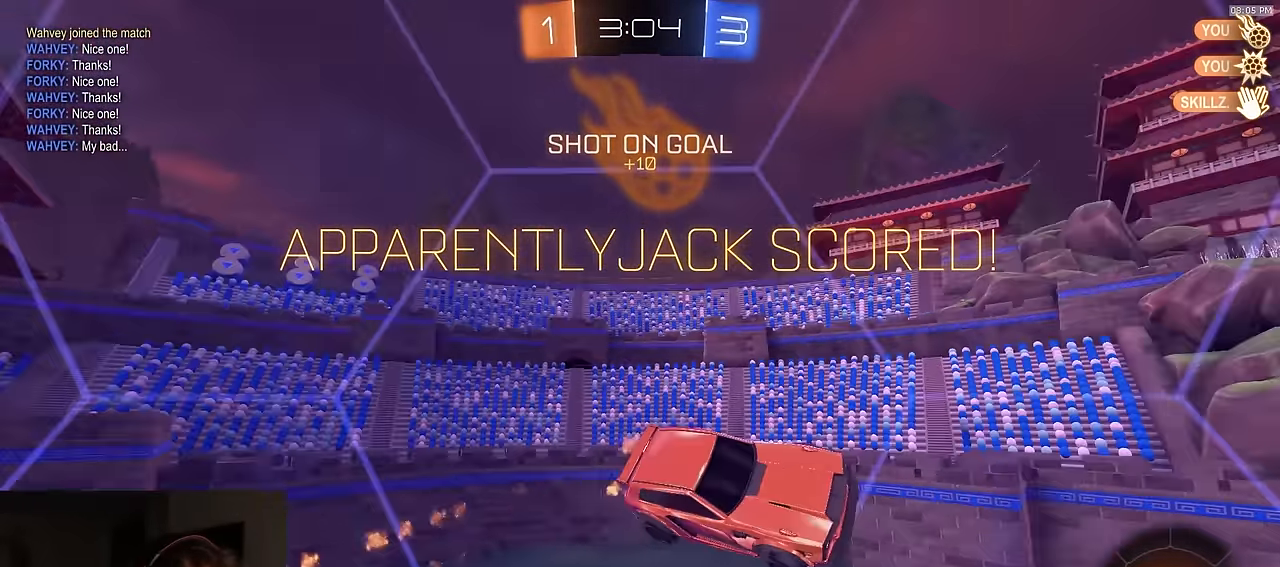
{"buttons": ["R1", "R2"], "left_stick": "up", "right_stick": "center", "events": [[100, "L1", "up"], [400, "CROSS", "down"], [467, "CROSS", "up"], [484, "left_stick", "up"]]}
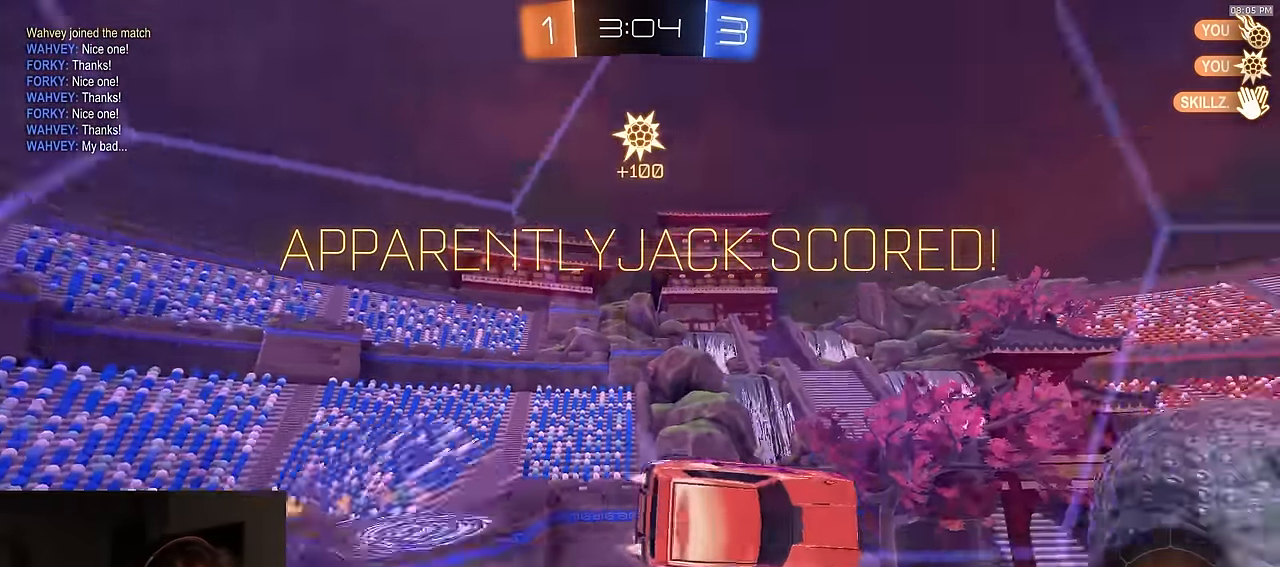
{"buttons": ["R2"], "left_stick": "center", "right_stick": "center", "events": [[34, "left_stick", "center"], [100, "R1", "up"], [167, "CROSS", "down"], [200, "left_stick", "up-left"], [217, "CROSS", "up"], [267, "CROSS", "down"], [284, "left_stick", "center"], [334, "CROSS", "up"]]}
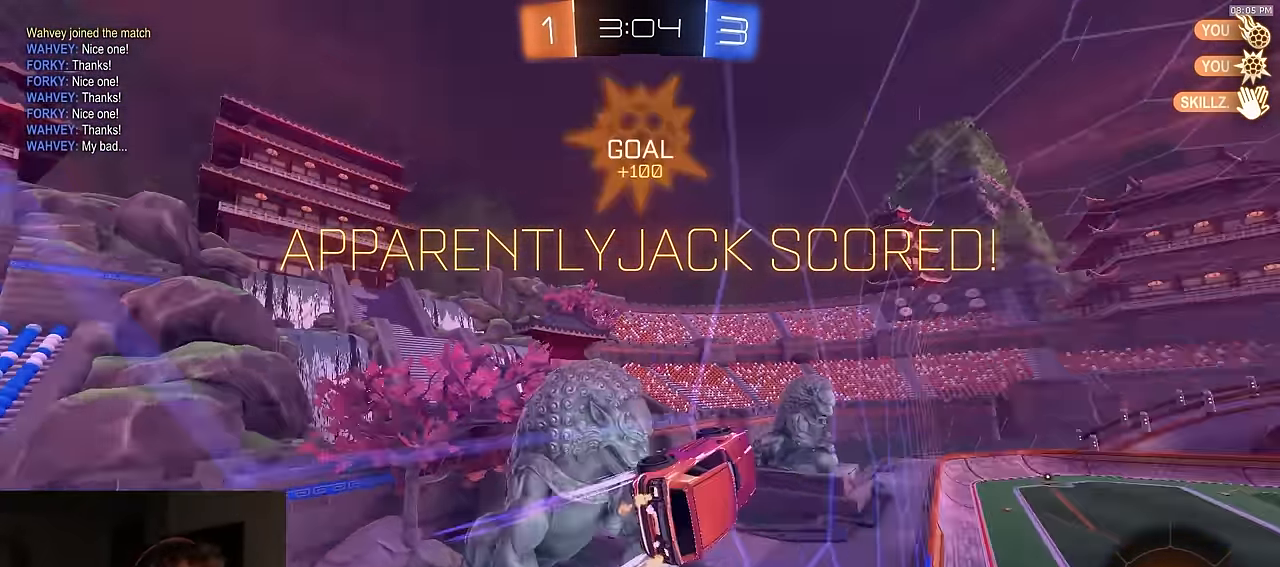
{"buttons": ["R2"], "left_stick": "center", "right_stick": "center", "events": [[17, "CROSS", "down"], [67, "CROSS", "up"], [67, "left_stick", "up-left"], [117, "CROSS", "down"], [184, "CROSS", "up"], [184, "left_stick", "right"], [334, "left_stick", "center"]]}
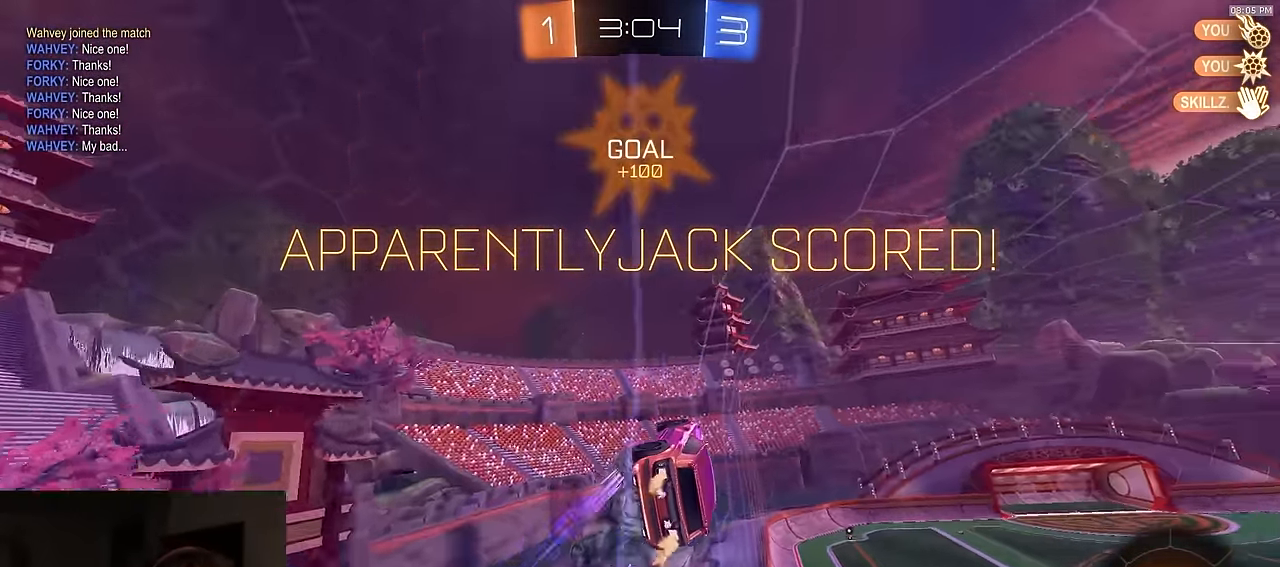
{"buttons": ["R2"], "left_stick": "center", "right_stick": "center", "events": []}
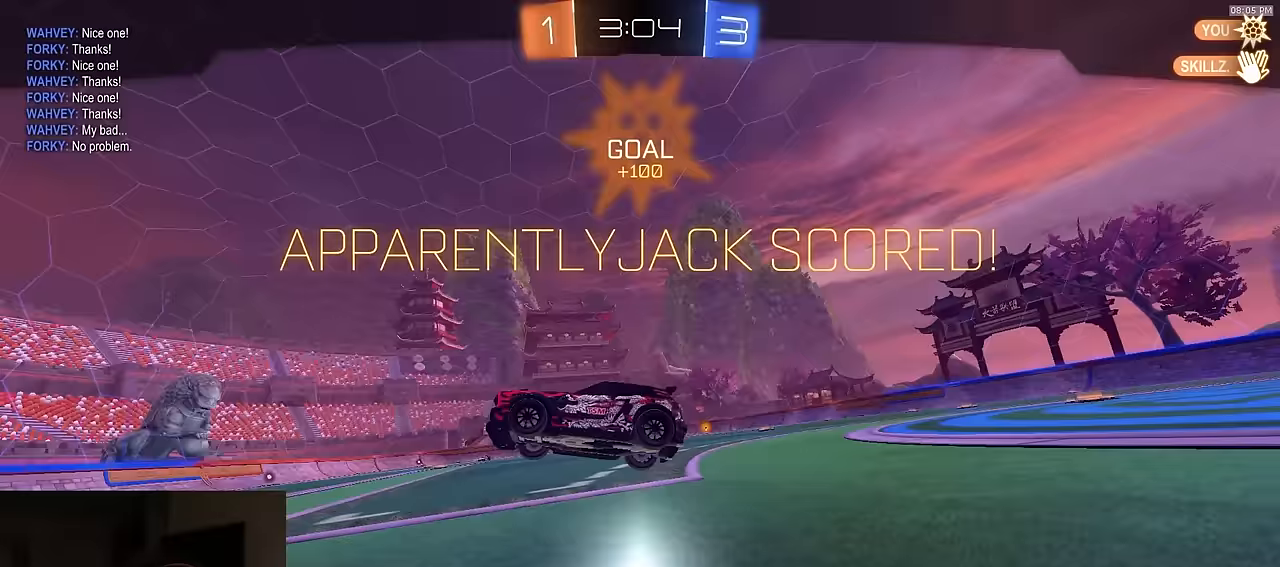
{"buttons": ["R2"], "left_stick": "center", "right_stick": "center", "events": [[384, "CROSS", "down"], [467, "CROSS", "up"]]}
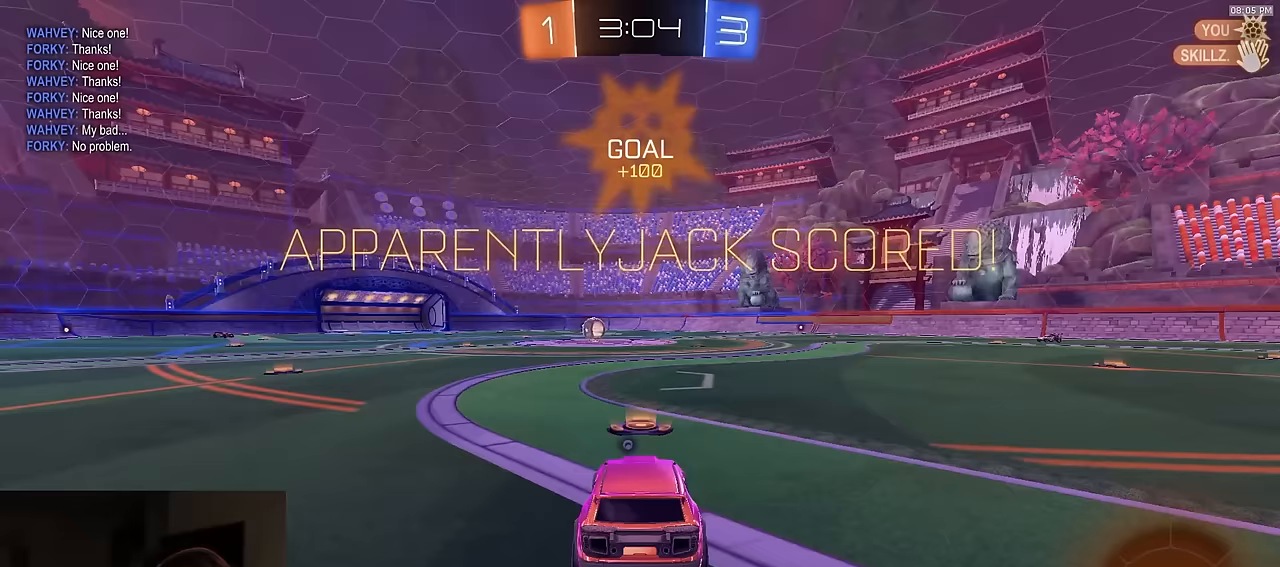
{"buttons": ["R2"], "left_stick": "center", "right_stick": "center", "events": [[33, "CROSS", "down"], [133, "CROSS", "up"]]}
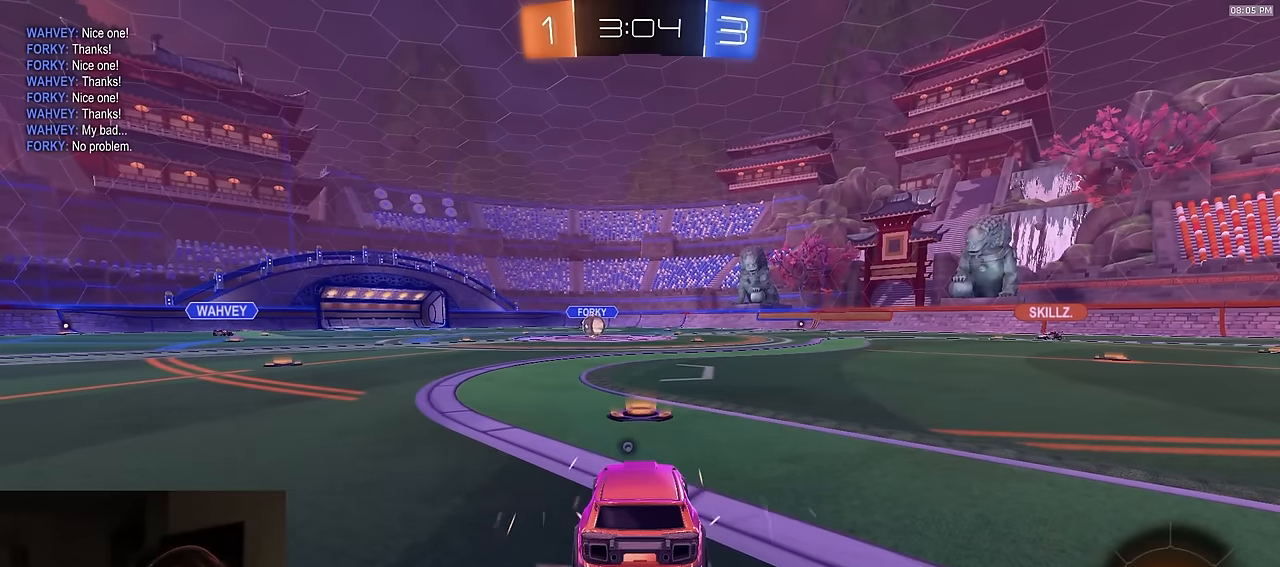
{"buttons": ["R2"], "left_stick": "center", "right_stick": "center", "events": []}
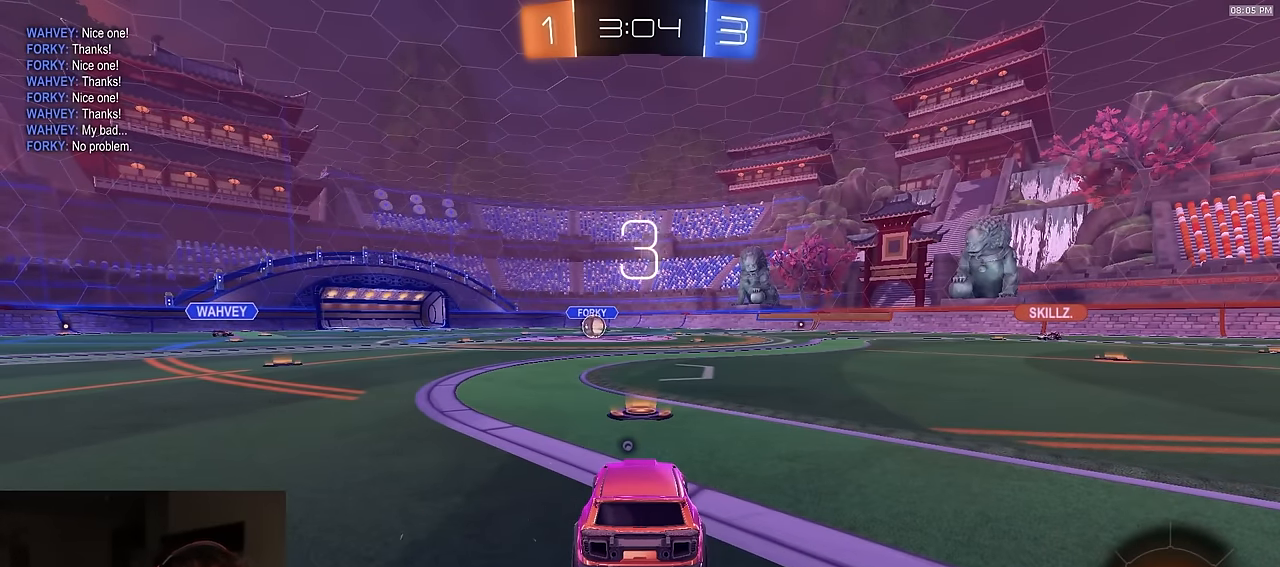
{"buttons": ["R2"], "left_stick": "center", "right_stick": "center", "events": [[67, "TRIANGLE", "down"], [200, "TRIANGLE", "up"]]}
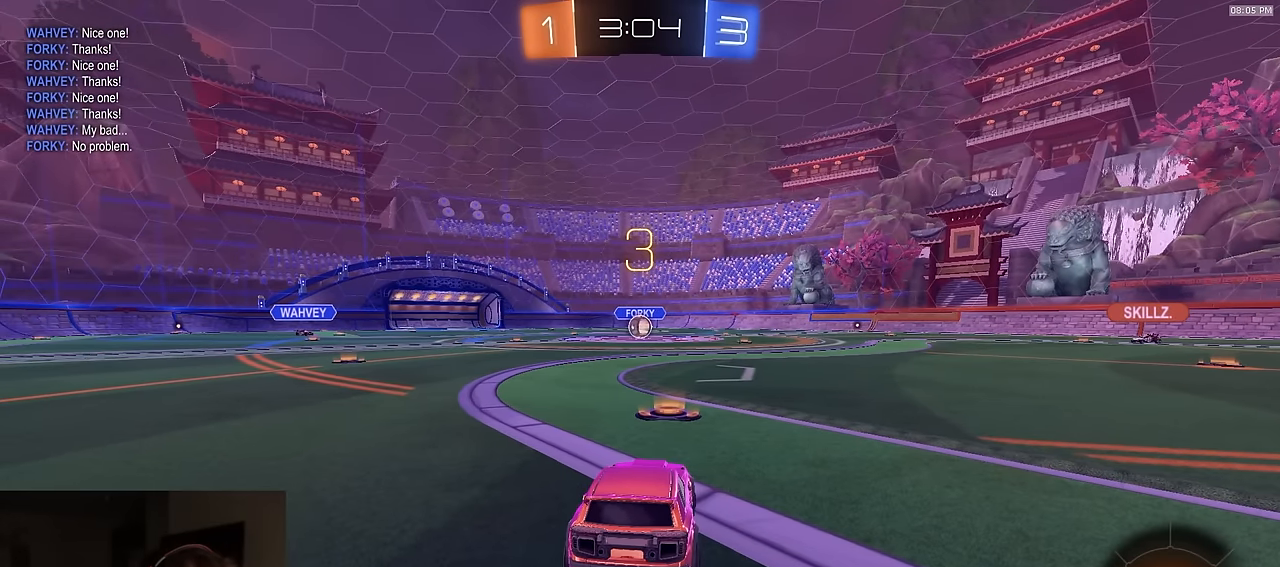
{"buttons": ["R1", "R2"], "left_stick": "center", "right_stick": "center", "events": [[317, "R1", "down"]]}
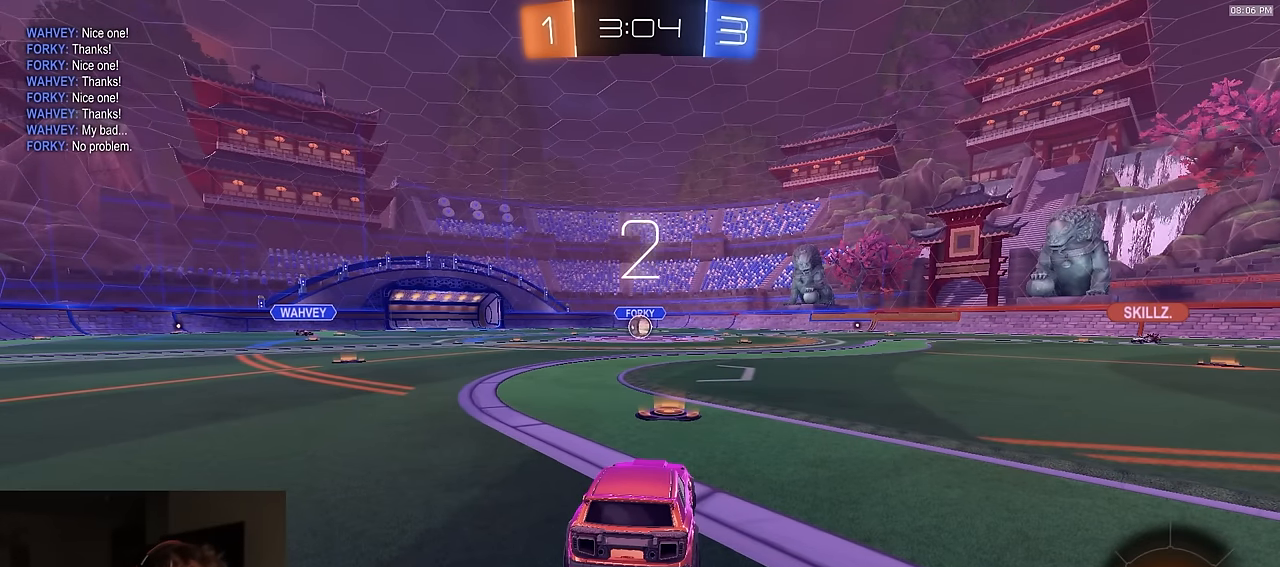
{"buttons": ["R1", "R2"], "left_stick": "center", "right_stick": "center", "events": []}
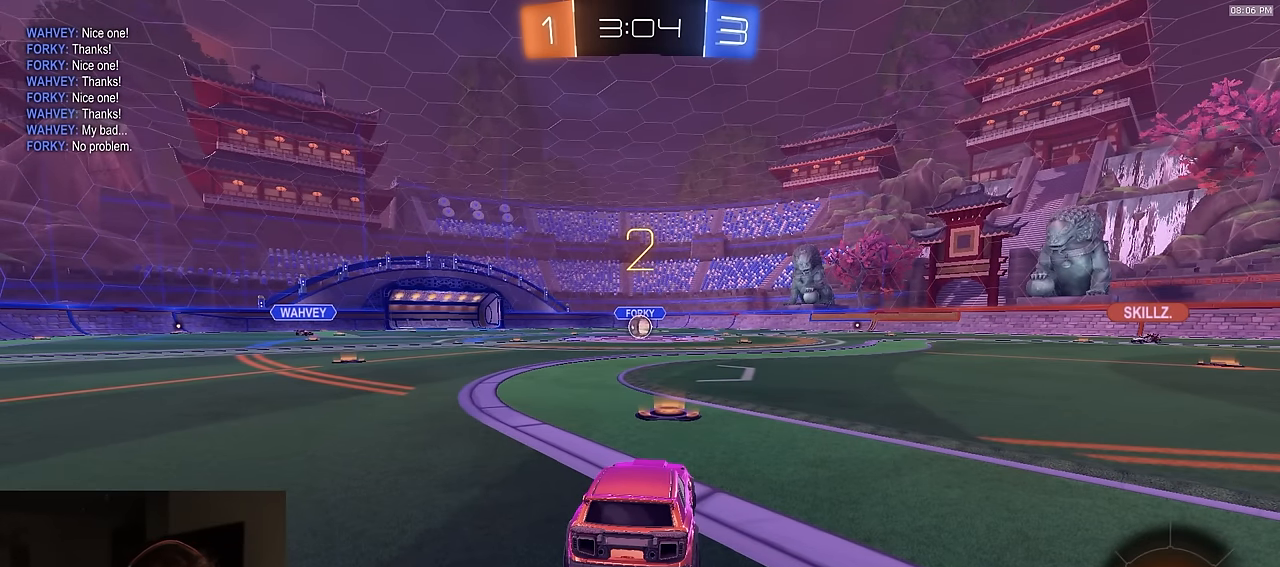
{"buttons": ["R1", "R2"], "left_stick": "center", "right_stick": "center", "events": []}